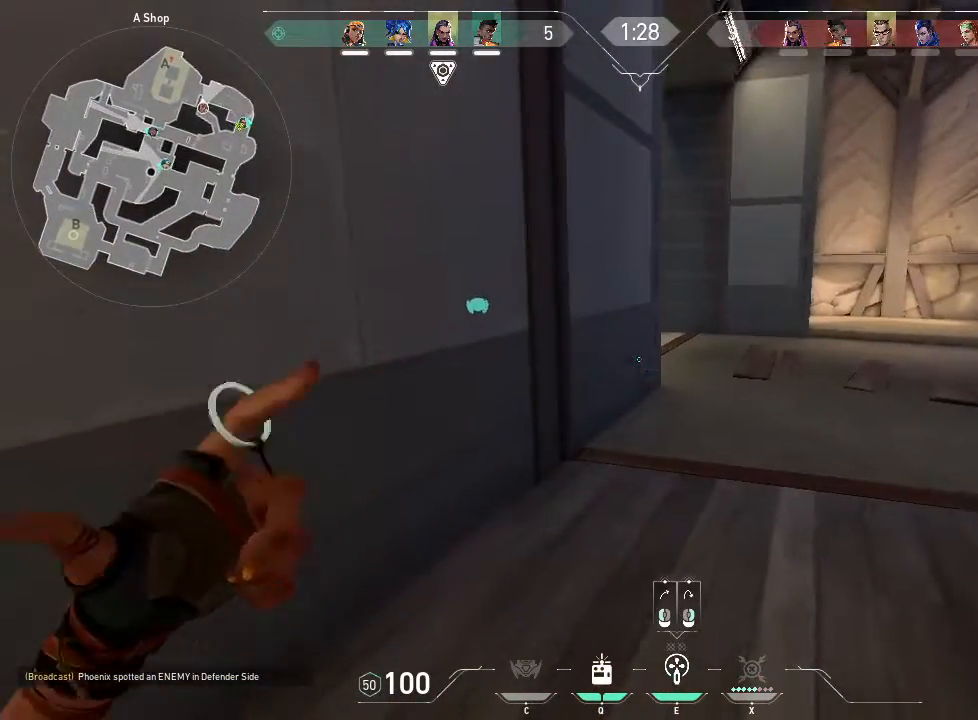
Gameplay with keyboard and mouse; each line is a JSON object with the keys and mouse buttons held at the frame after it. "events" lists presses ("down") and releases ("up") of "1", "2", "3", "4", "5", "a", "alt", "c", "caps_lock", "ctrl", "d", "e", "f", "g", "q", "r", "s", "shift", "space", "t", "tab", "v", "w", "x", "z", "mouse_left", "mouse_wheel" and "mouse_right" between this image and that frame as [ms after this image, input, new state], when the widget could be followed in between. "mouse_left", "mouse_wheel", "mouse_right" = the "left", "wheel", "right" buttons of the "mouse" list. No other keys are recorded. "wheel" means that the mouse wheel is clicked or scrolled. Not read: mouse_move.
{"keys": [], "mouse": [], "events": []}
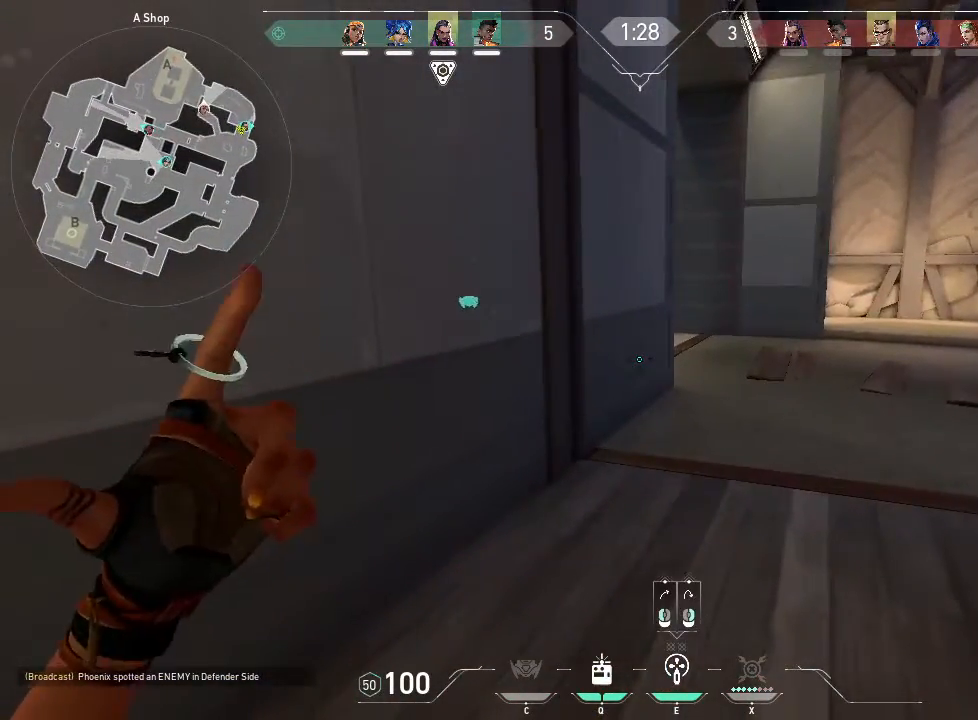
{"keys": ["w"], "mouse": [], "events": [[150, "w", "down"]]}
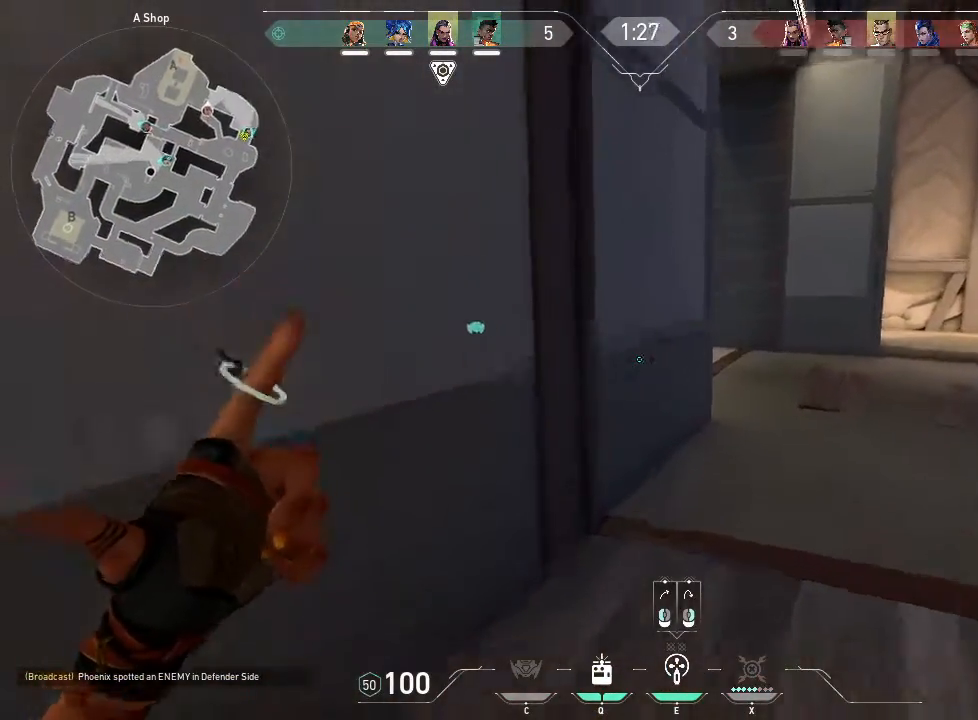
{"keys": [], "mouse": [], "events": [[17, "d", "down"], [167, "w", "up"], [300, "d", "up"]]}
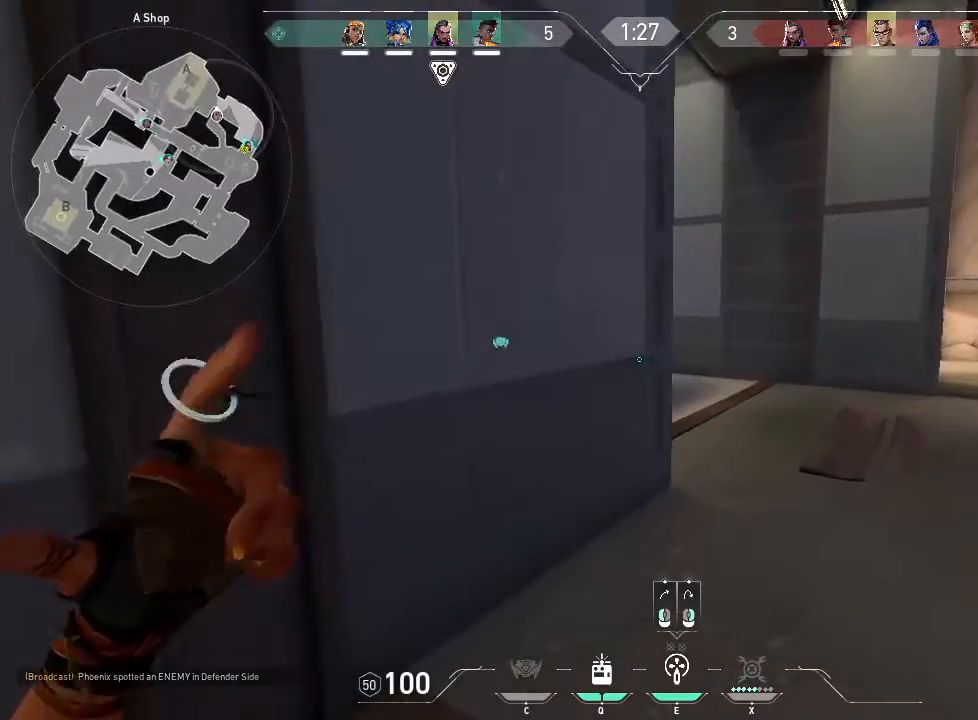
{"keys": [], "mouse": [], "events": []}
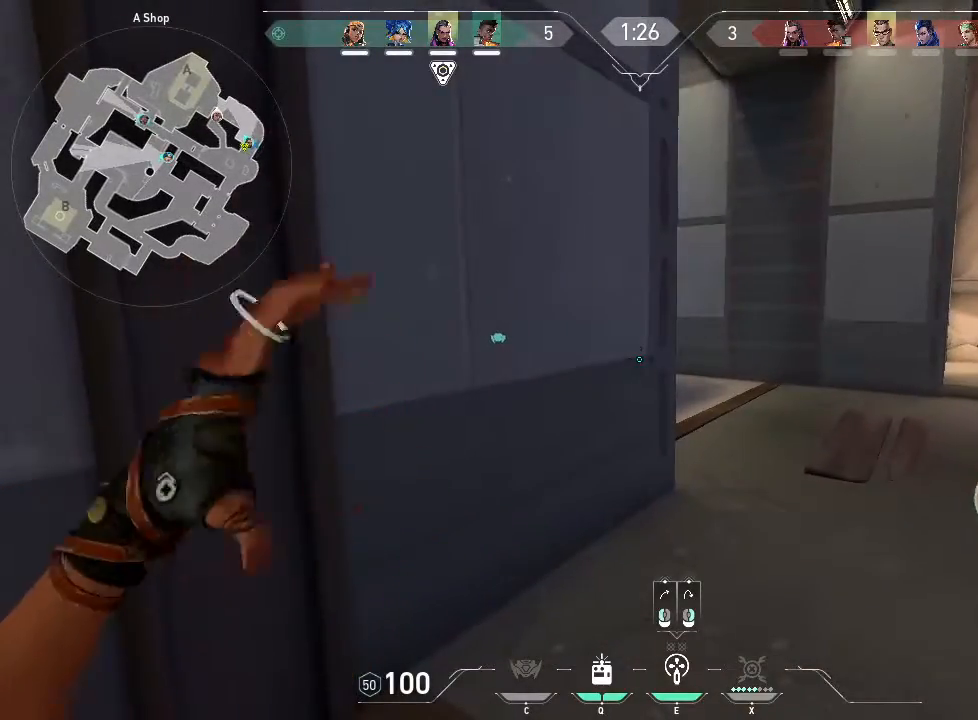
{"keys": [], "mouse": [], "events": []}
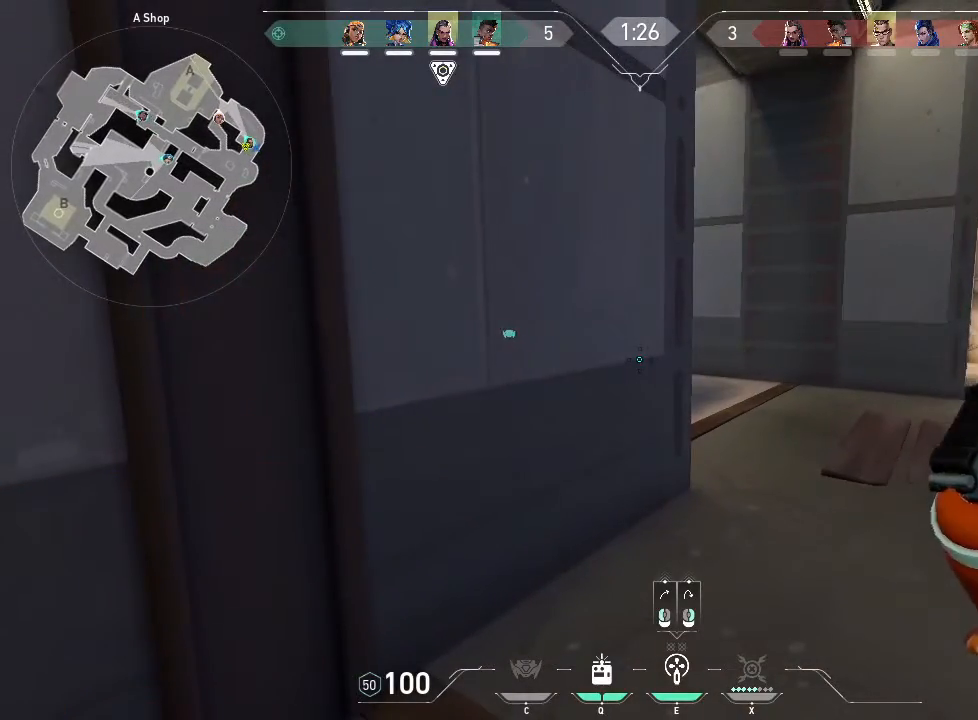
{"keys": [], "mouse": [], "events": []}
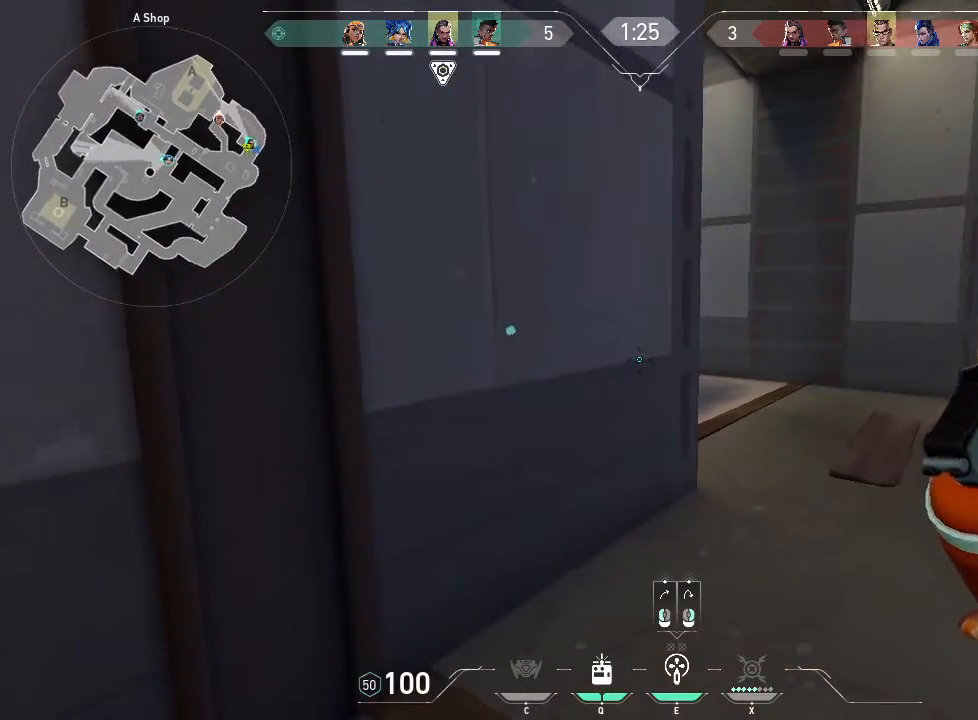
{"keys": [], "mouse": [], "events": []}
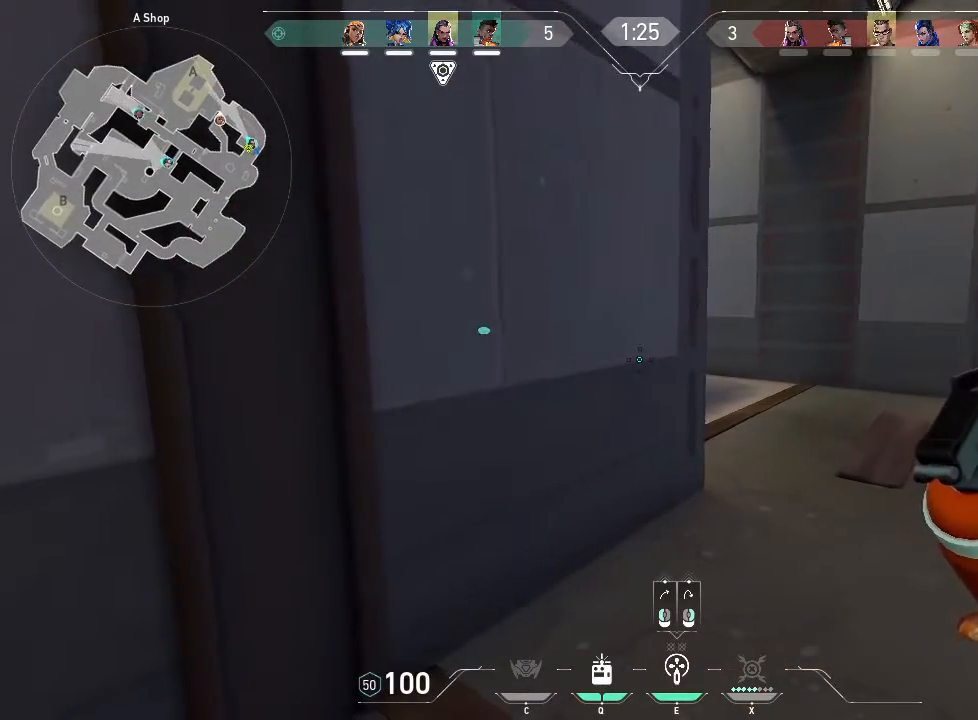
{"keys": [], "mouse": [], "events": [[17, "d", "down"], [383, "d", "up"]]}
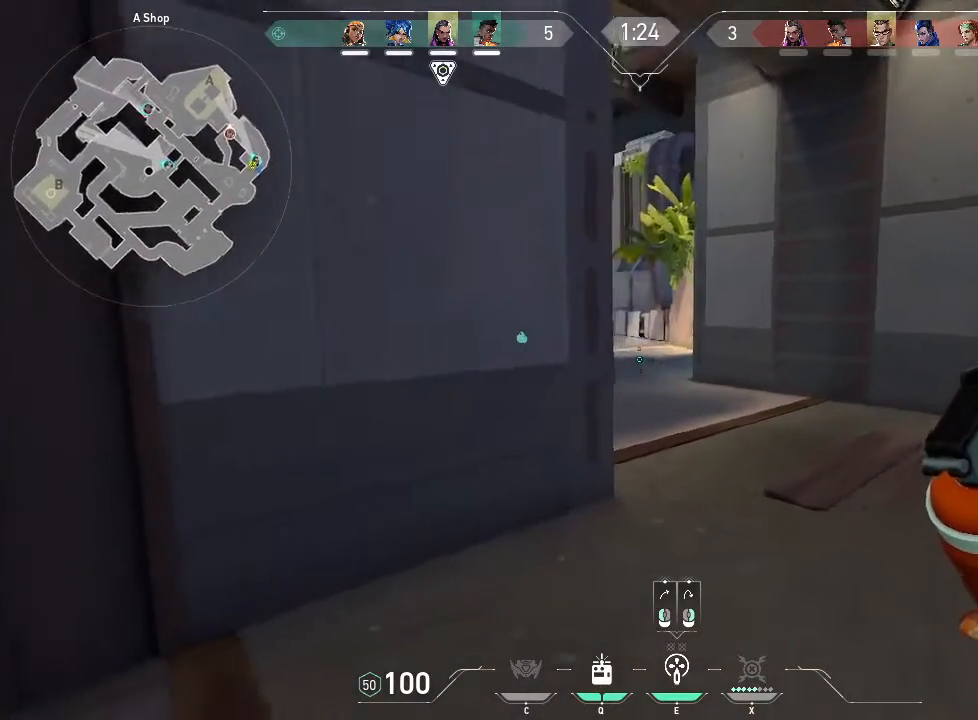
{"keys": [], "mouse": [], "events": []}
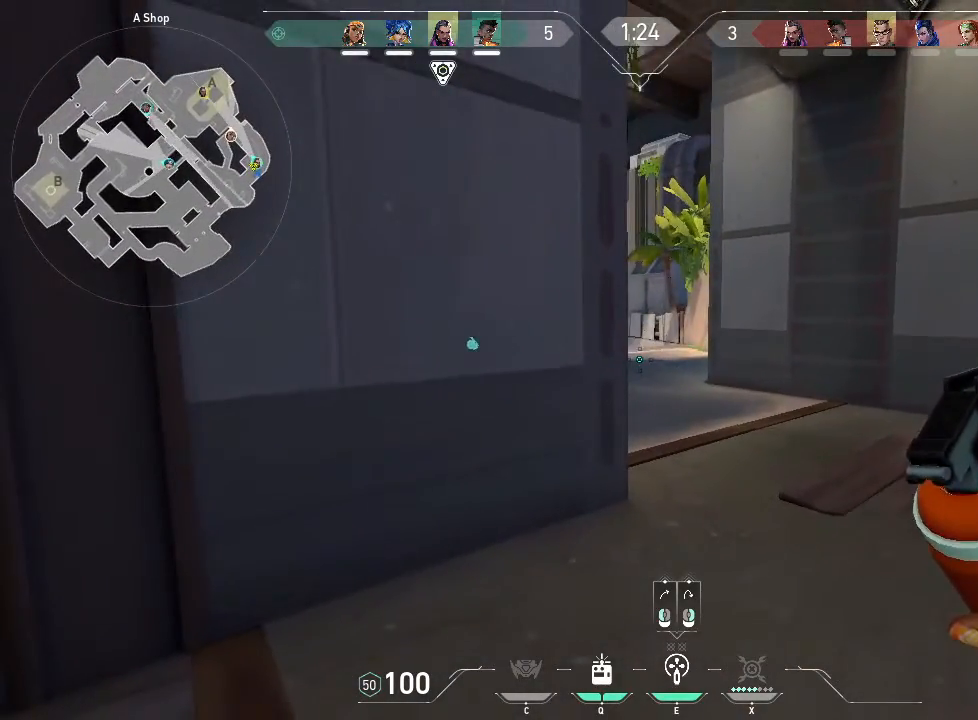
{"keys": ["d", "w"], "mouse": [], "events": [[133, "d", "down"], [450, "w", "down"]]}
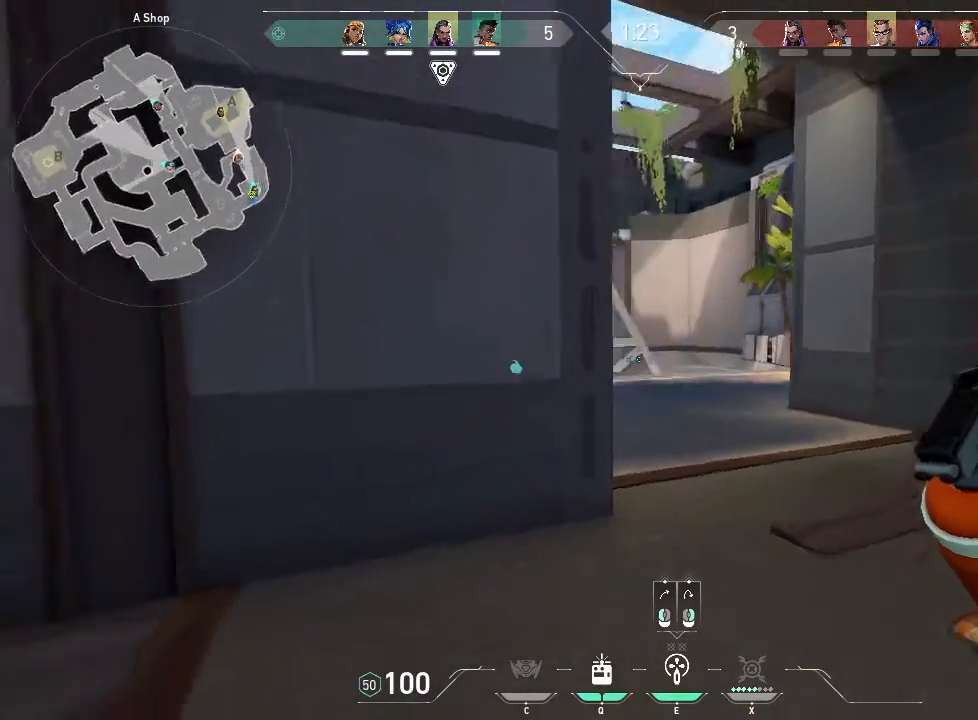
{"keys": ["a"], "mouse": ["left"], "events": [[333, "d", "up"], [383, "a", "down"], [433, "mouse_left", "down"], [467, "w", "up"]]}
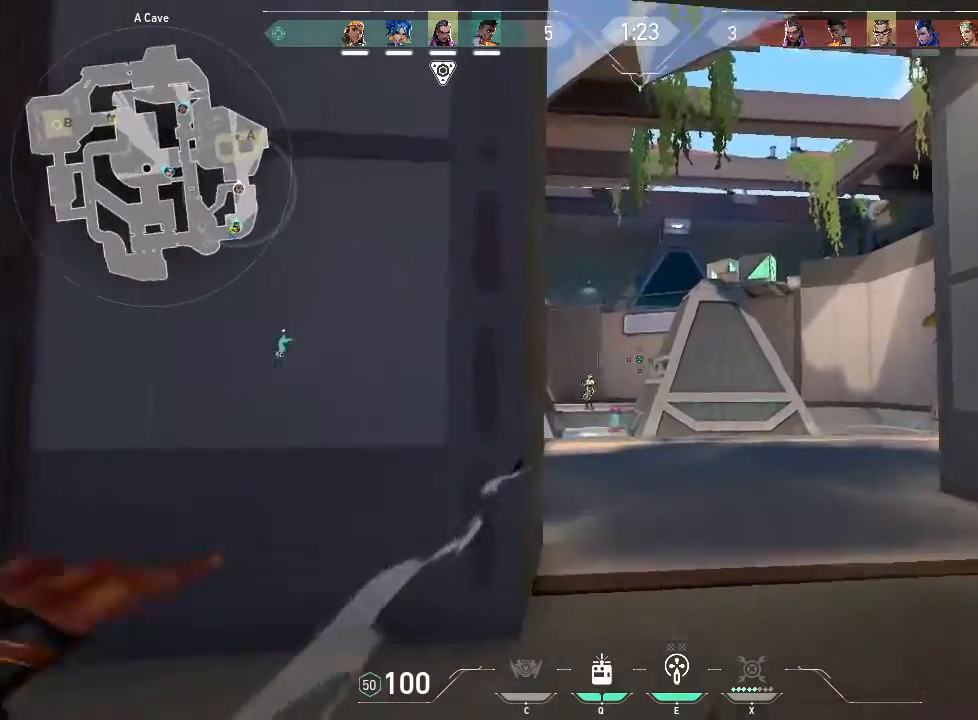
{"keys": ["a"], "mouse": [], "events": [[117, "mouse_left", "up"]]}
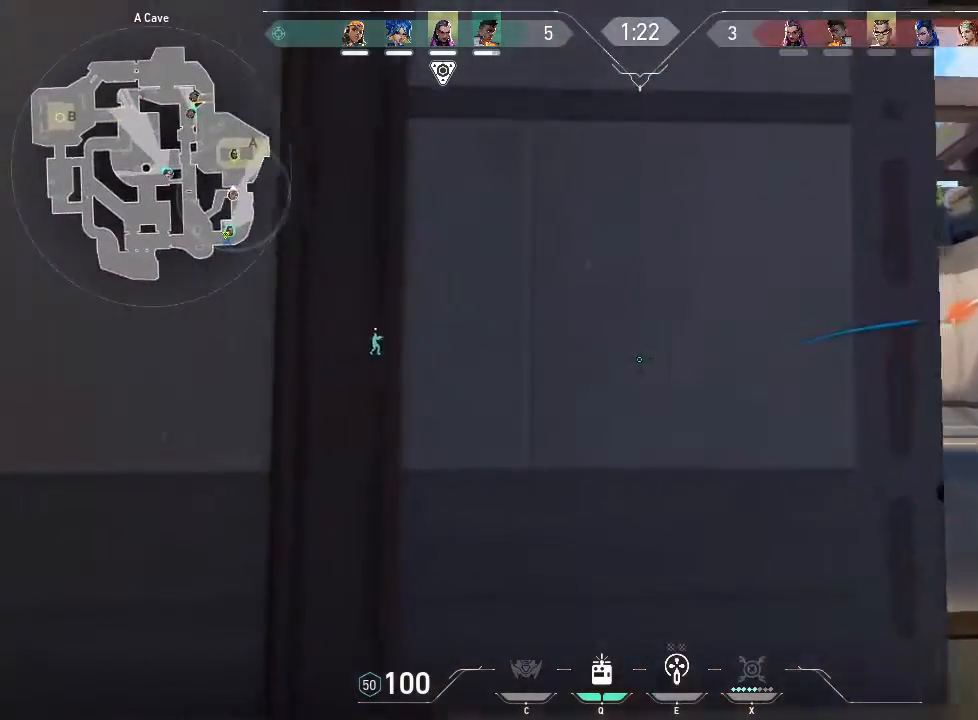
{"keys": ["a"], "mouse": [], "events": []}
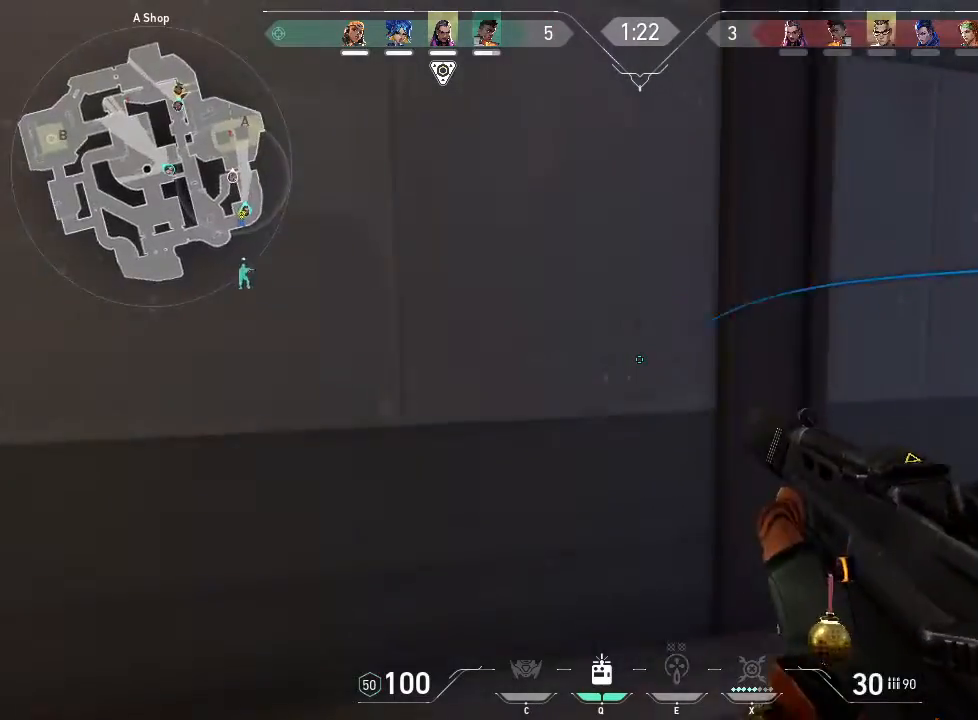
{"keys": ["a", "s"], "mouse": [], "events": [[233, "s", "down"]]}
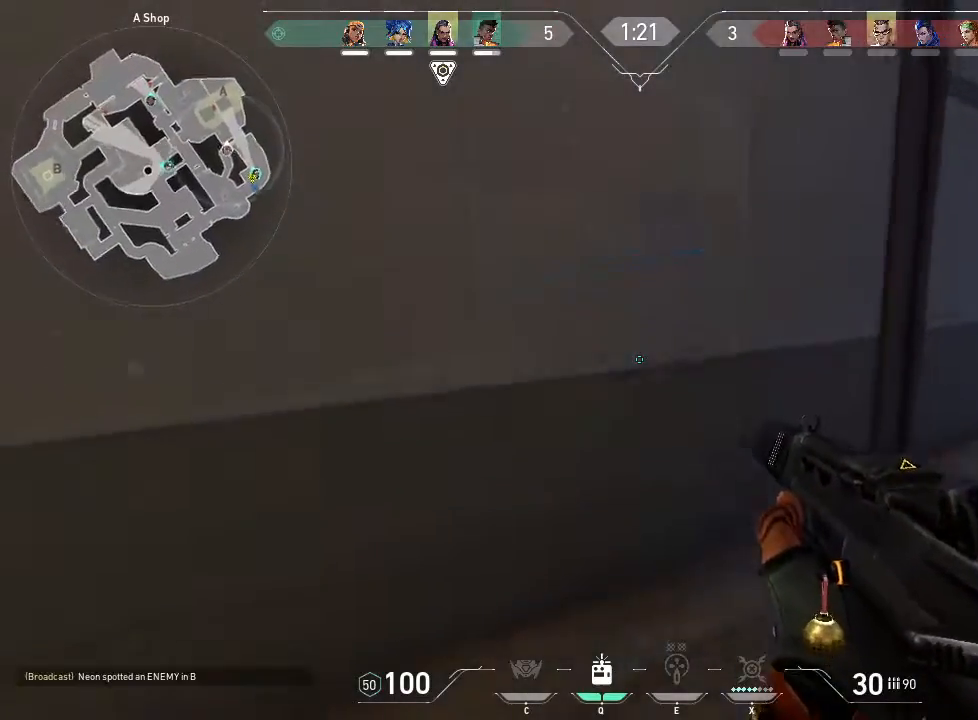
{"keys": ["s"], "mouse": [], "events": [[17, "s", "up"], [67, "a", "up"], [450, "s", "down"]]}
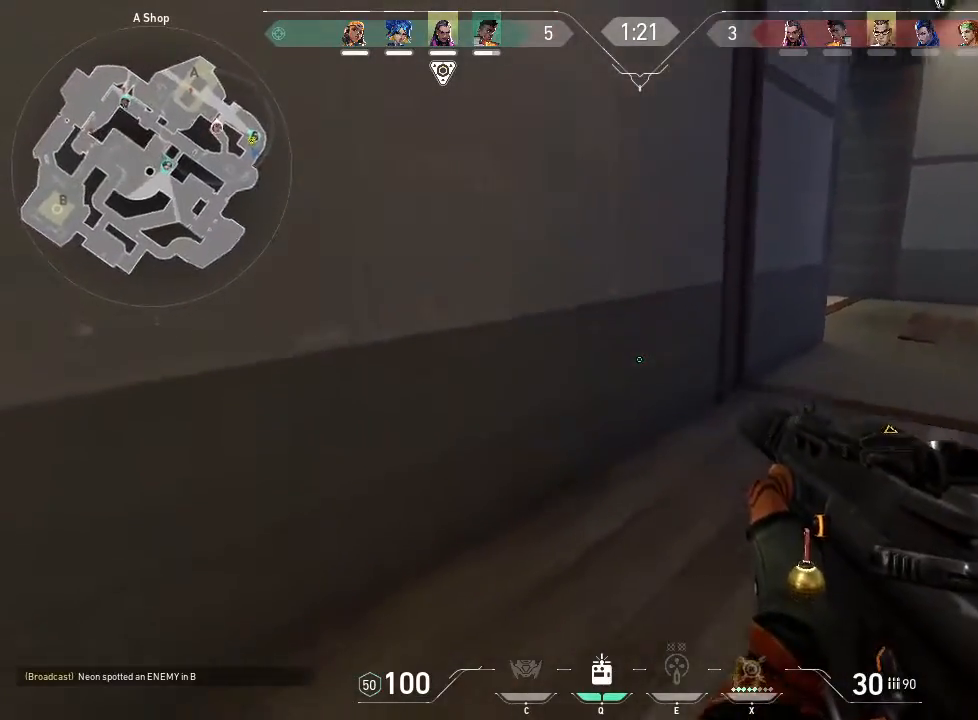
{"keys": ["s"], "mouse": [], "events": []}
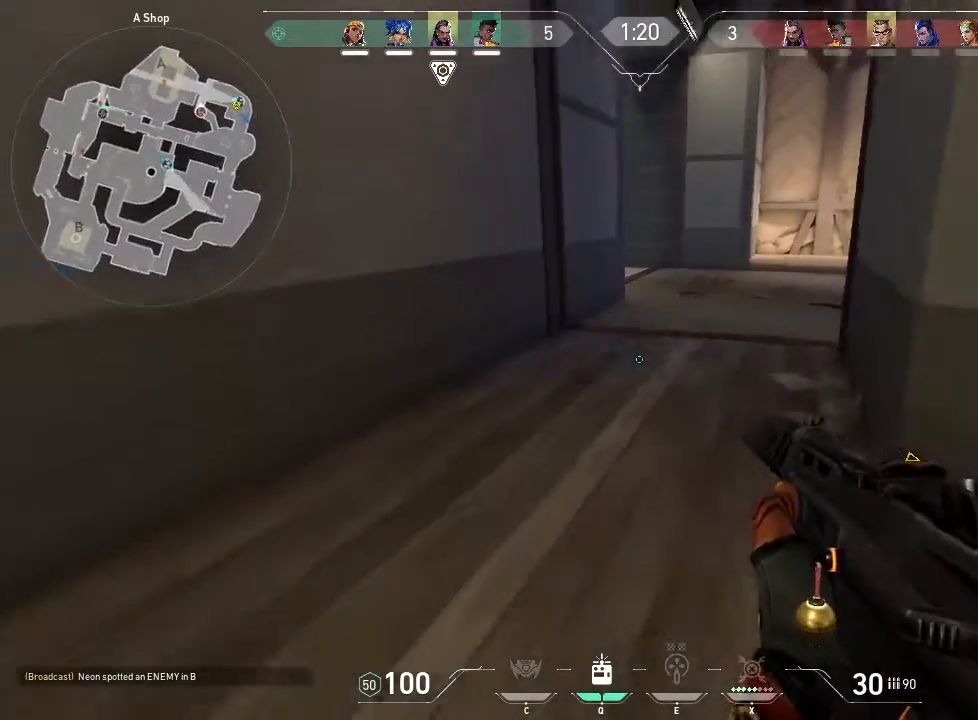
{"keys": [], "mouse": [], "events": [[100, "d", "down"], [233, "s", "up"], [467, "d", "up"]]}
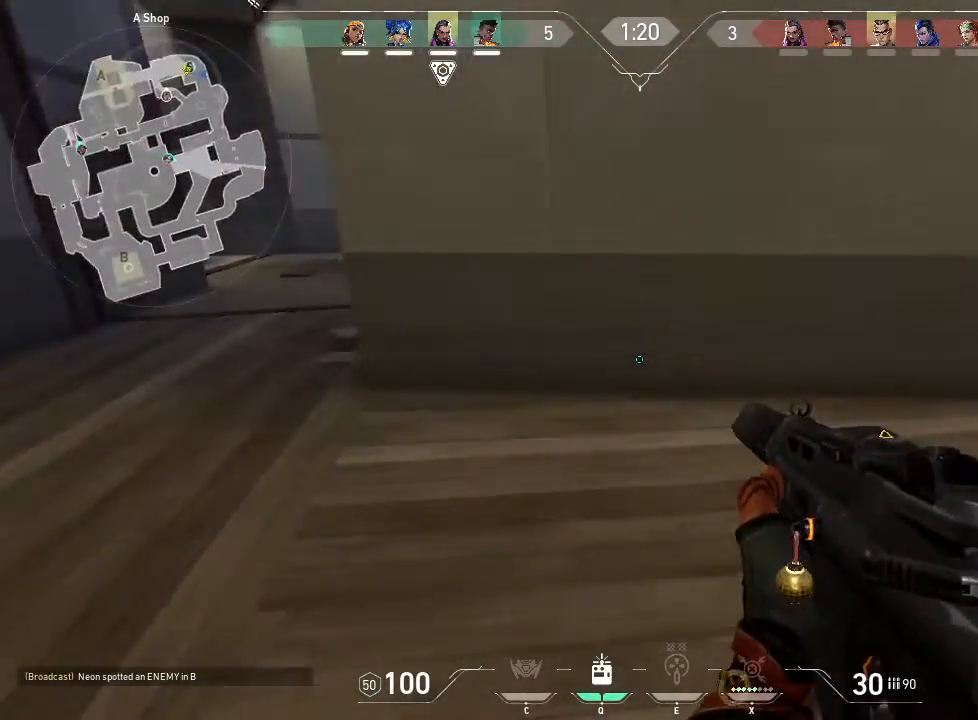
{"keys": ["w"], "mouse": [], "events": [[167, "w", "down"]]}
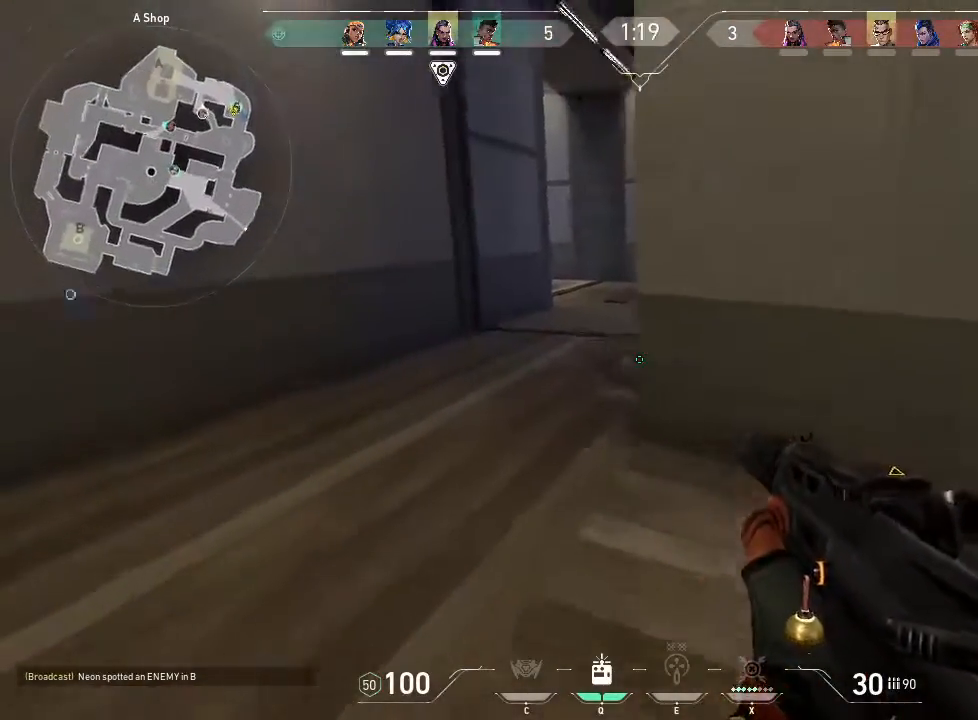
{"keys": [], "mouse": [], "events": [[183, "w", "up"]]}
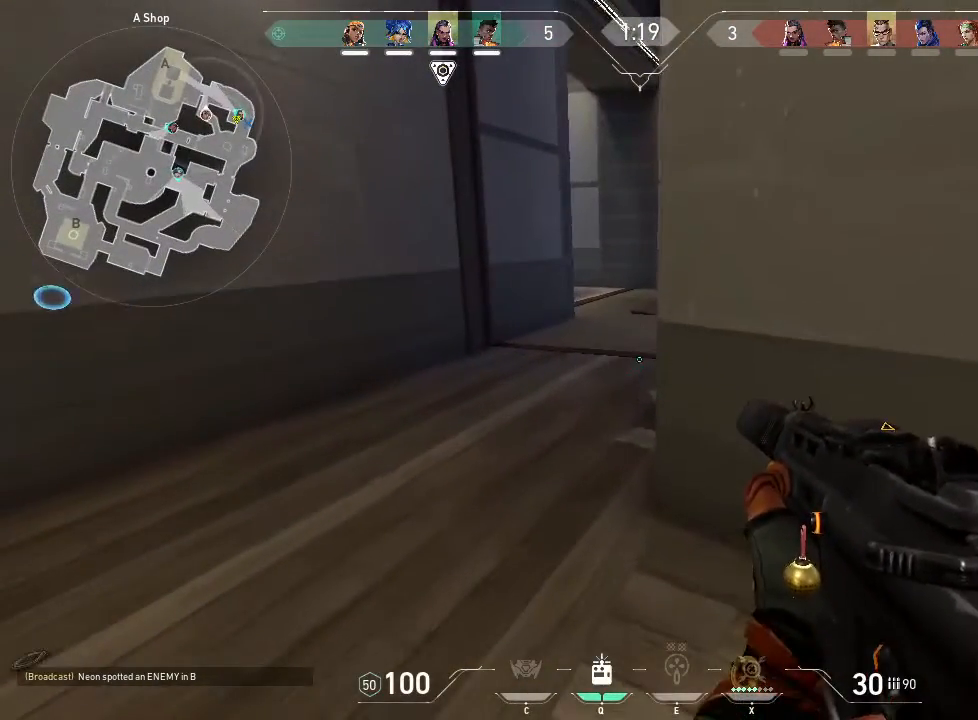
{"keys": ["w"], "mouse": [], "events": [[483, "w", "down"]]}
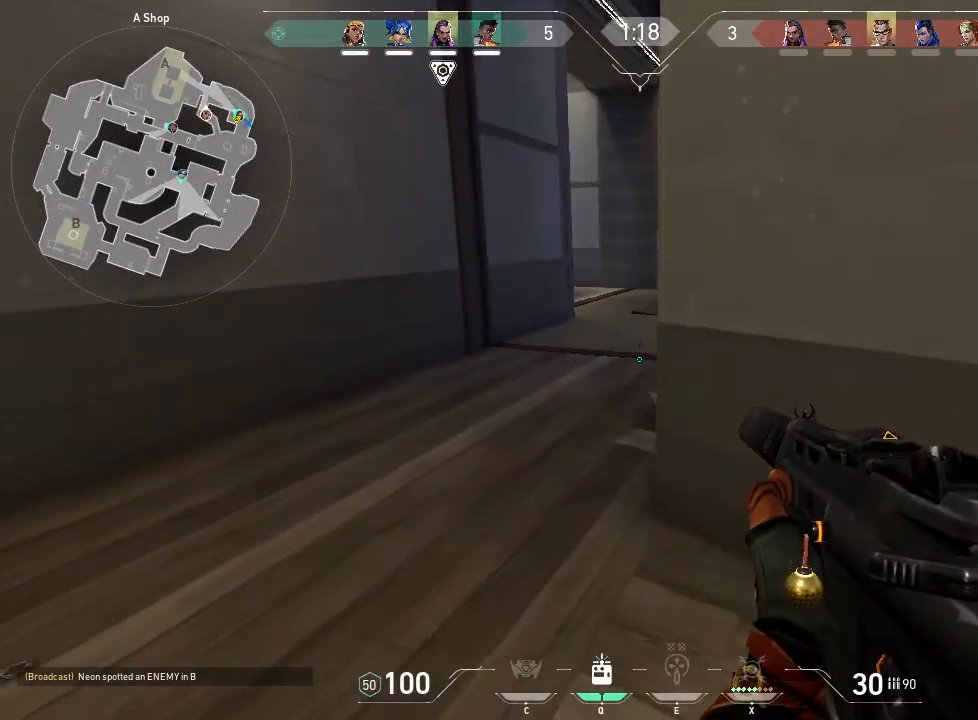
{"keys": ["shift", "w"], "mouse": [], "events": [[50, "shift", "down"]]}
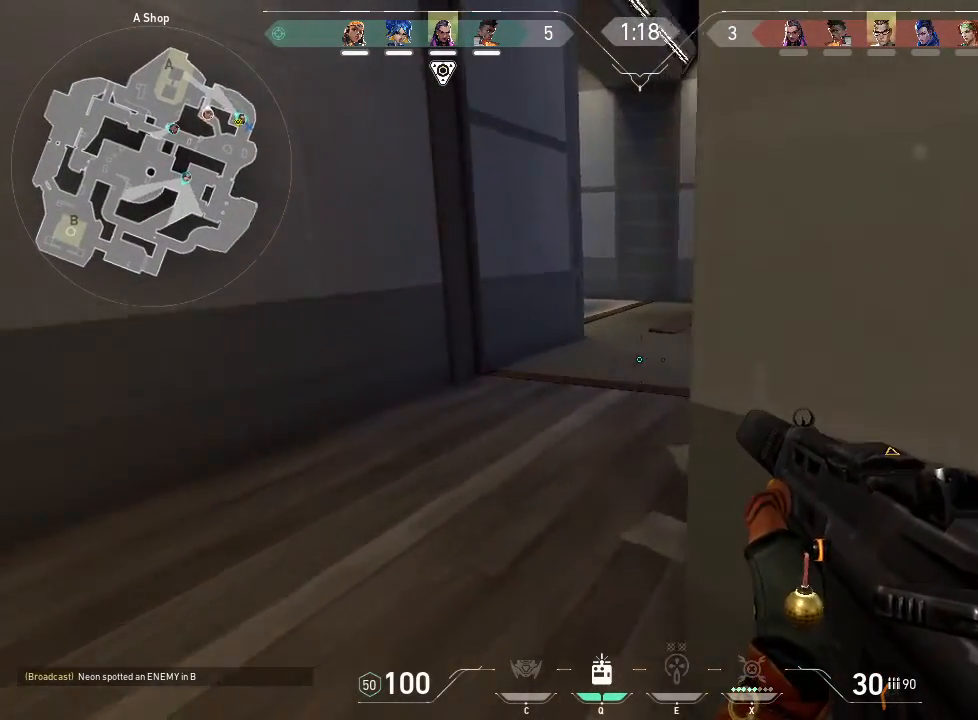
{"keys": ["a", "shift", "w"], "mouse": [], "events": [[200, "a", "down"]]}